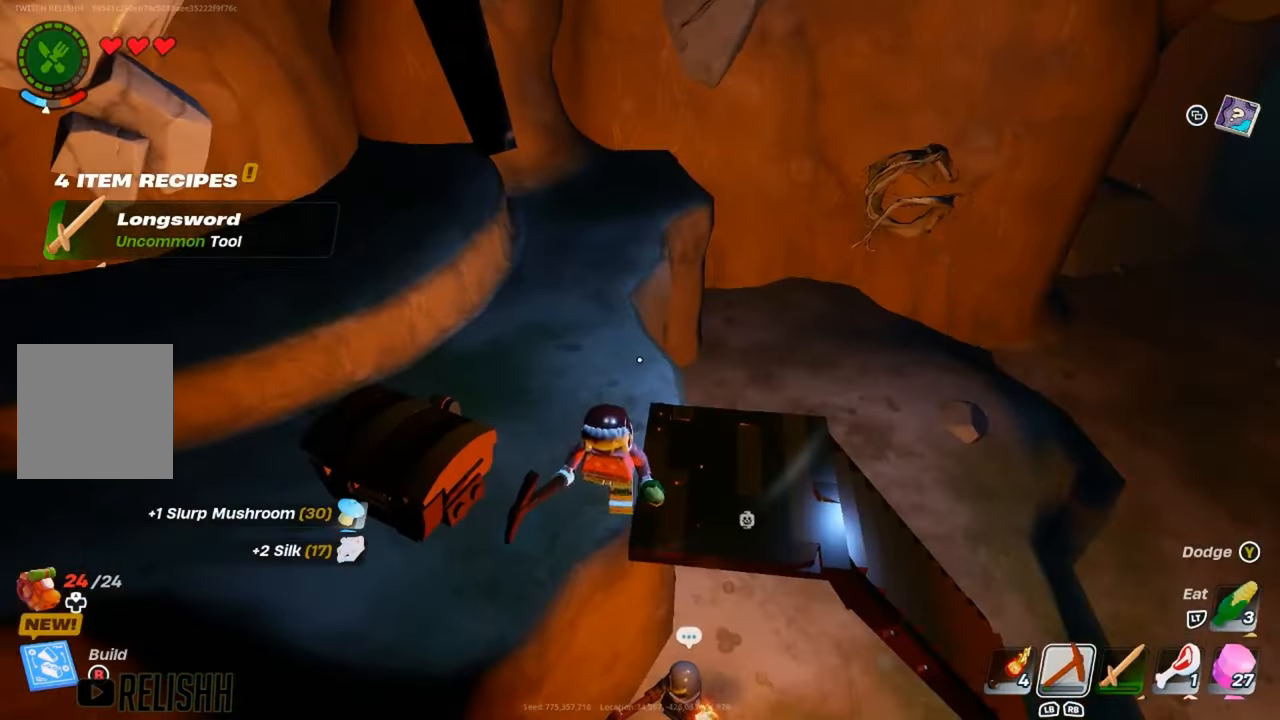
Gameplay with a controller (Xbox layout); each line is a JSON object with the inputs held at the frame after it. "events" lists button and stick changes between this image and that frame as [ms after this image, input, new state], when the widget could be followed in between.
{"buttons": [], "left_stick": "center", "right_stick": "center", "events": []}
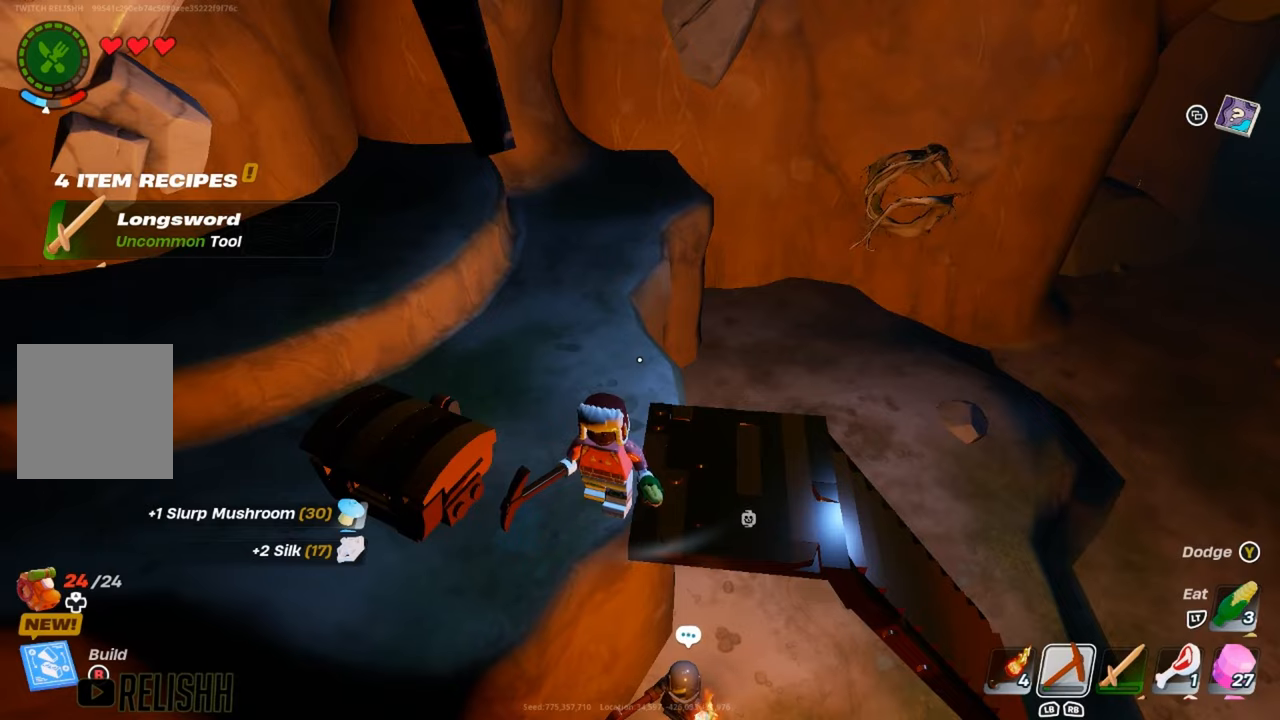
{"buttons": [], "left_stick": "center", "right_stick": "center", "events": [[134, "right_stick", "right"], [151, "left_stick", "up"], [317, "right_stick", "center"], [368, "left_stick", "center"]]}
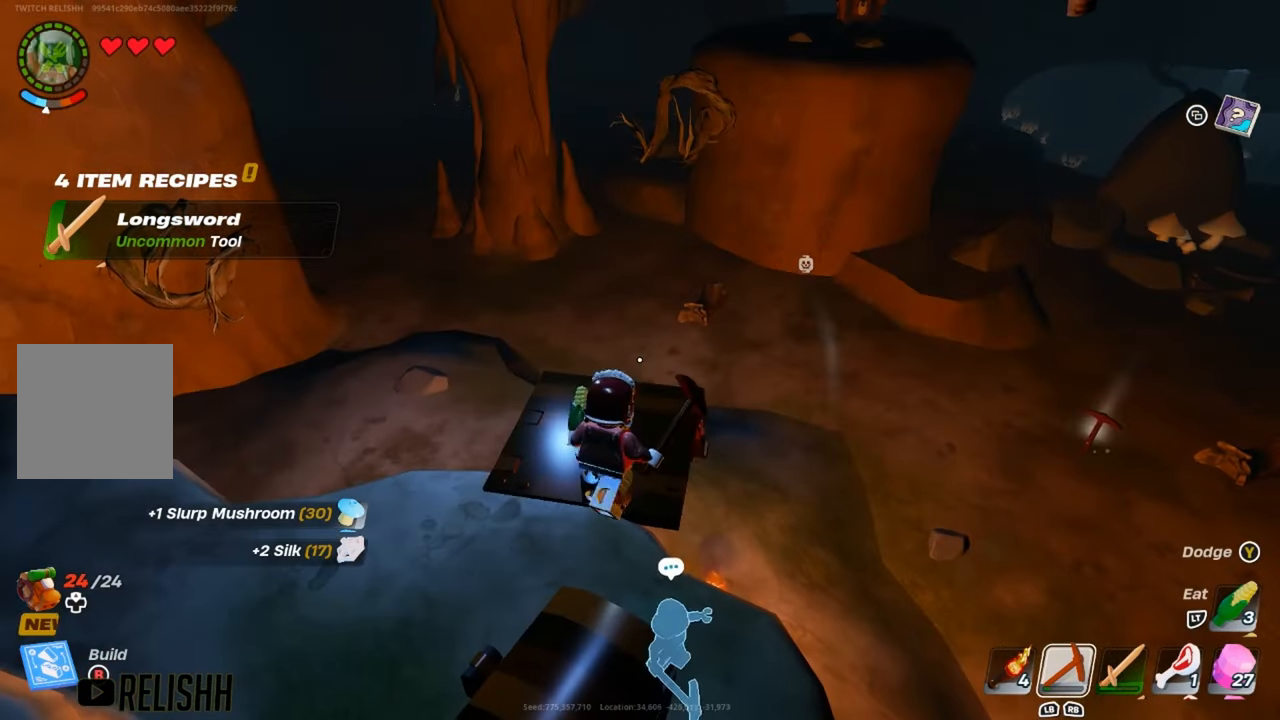
{"buttons": [], "left_stick": "up", "right_stick": "center", "events": [[284, "left_stick", "up"]]}
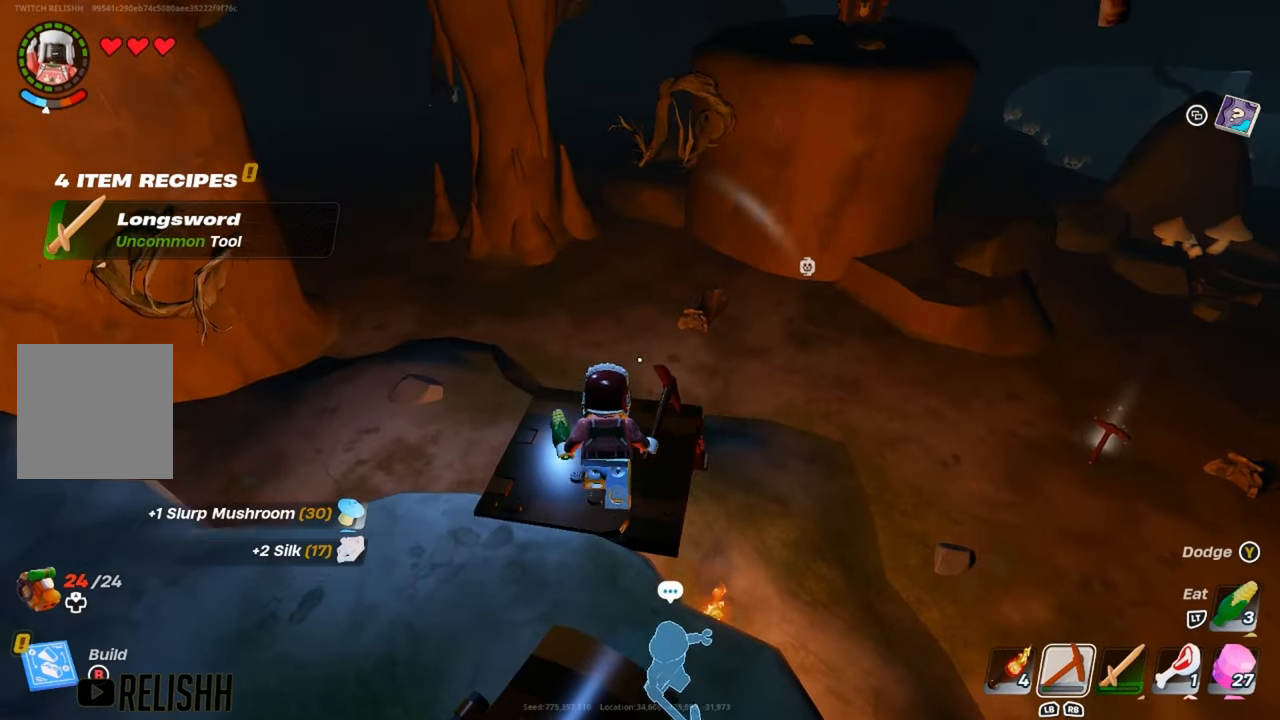
{"buttons": [], "left_stick": "up-left", "right_stick": "right", "events": [[368, "right_stick", "right"], [451, "left_stick", "up-left"]]}
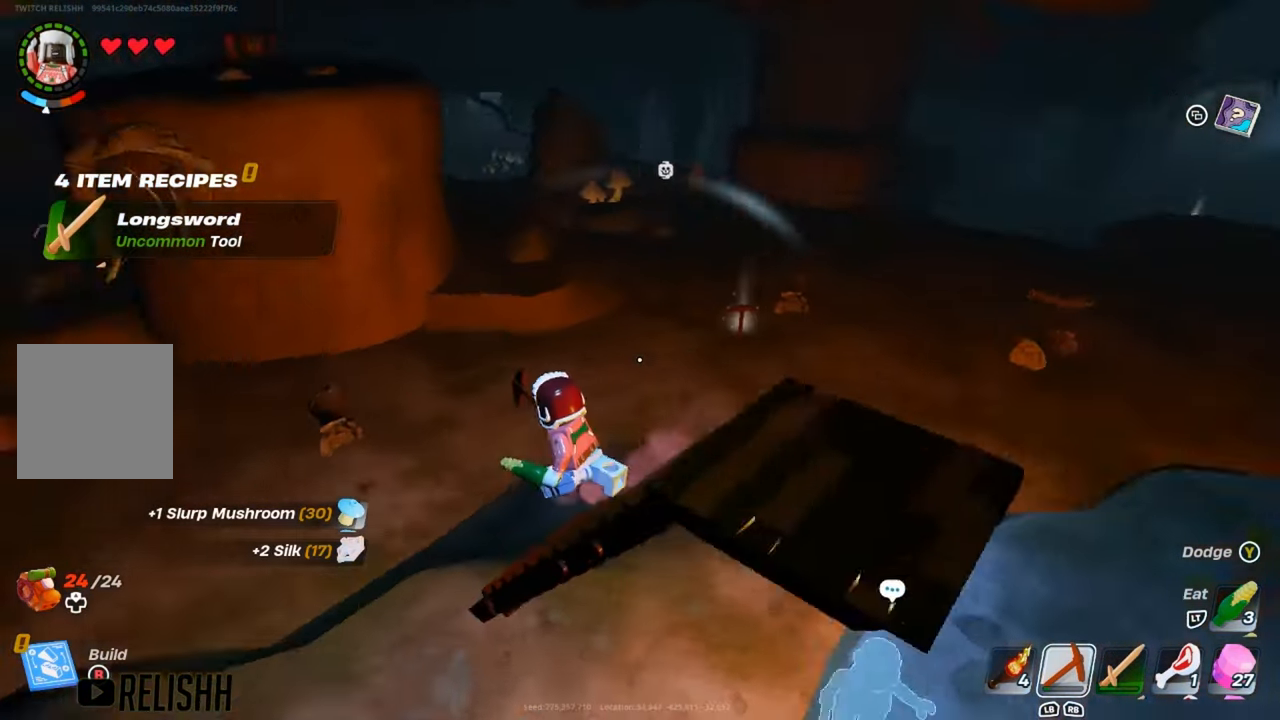
{"buttons": [], "left_stick": "up", "right_stick": "center", "events": [[33, "right_stick", "center"], [217, "left_stick", "up"]]}
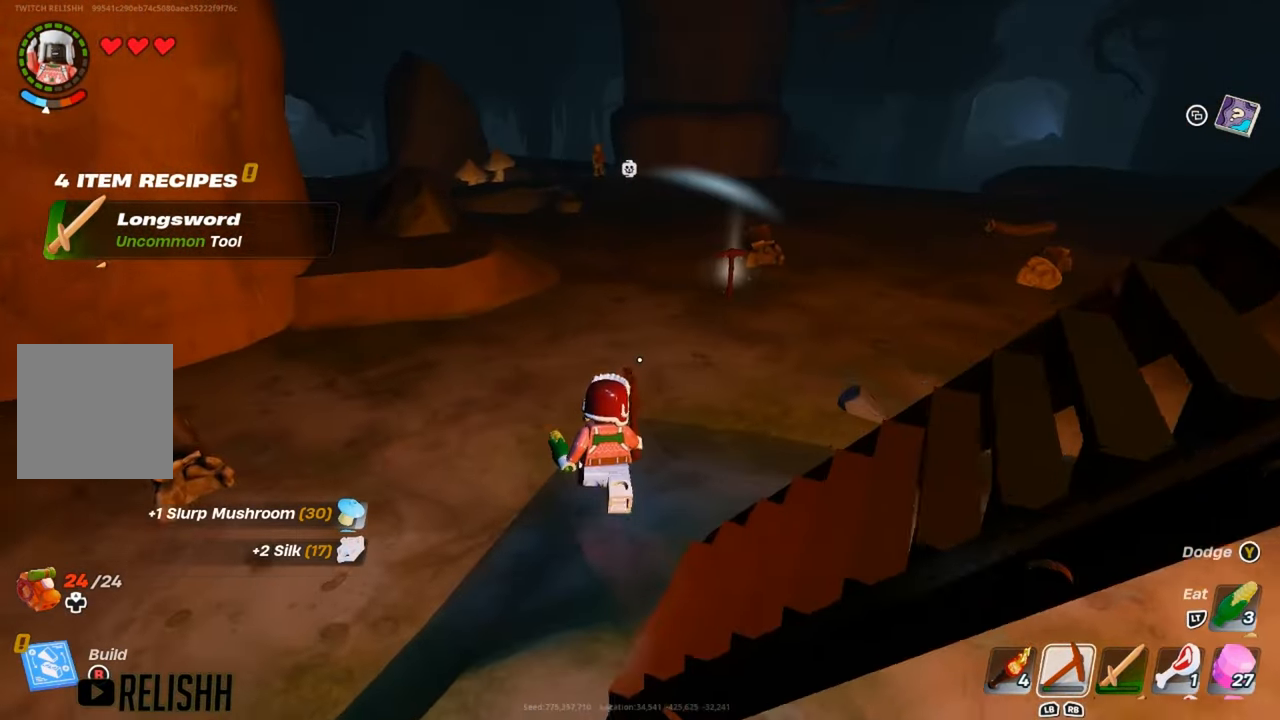
{"buttons": [], "left_stick": "left", "right_stick": "center", "events": [[251, "right_stick", "left"], [267, "left_stick", "left"], [301, "right_stick", "center"], [401, "Y", "down"], [501, "Y", "up"]]}
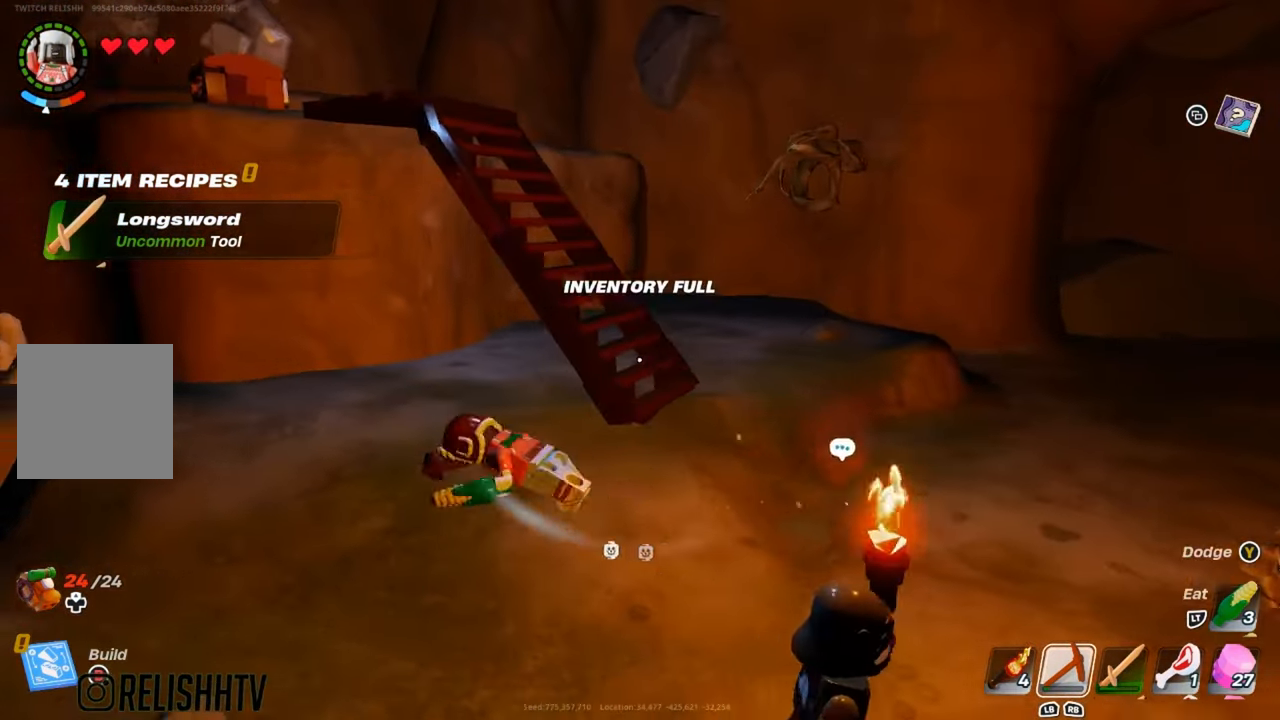
{"buttons": [], "left_stick": "right", "right_stick": "center", "events": [[217, "left_stick", "up"], [334, "left_stick", "right"]]}
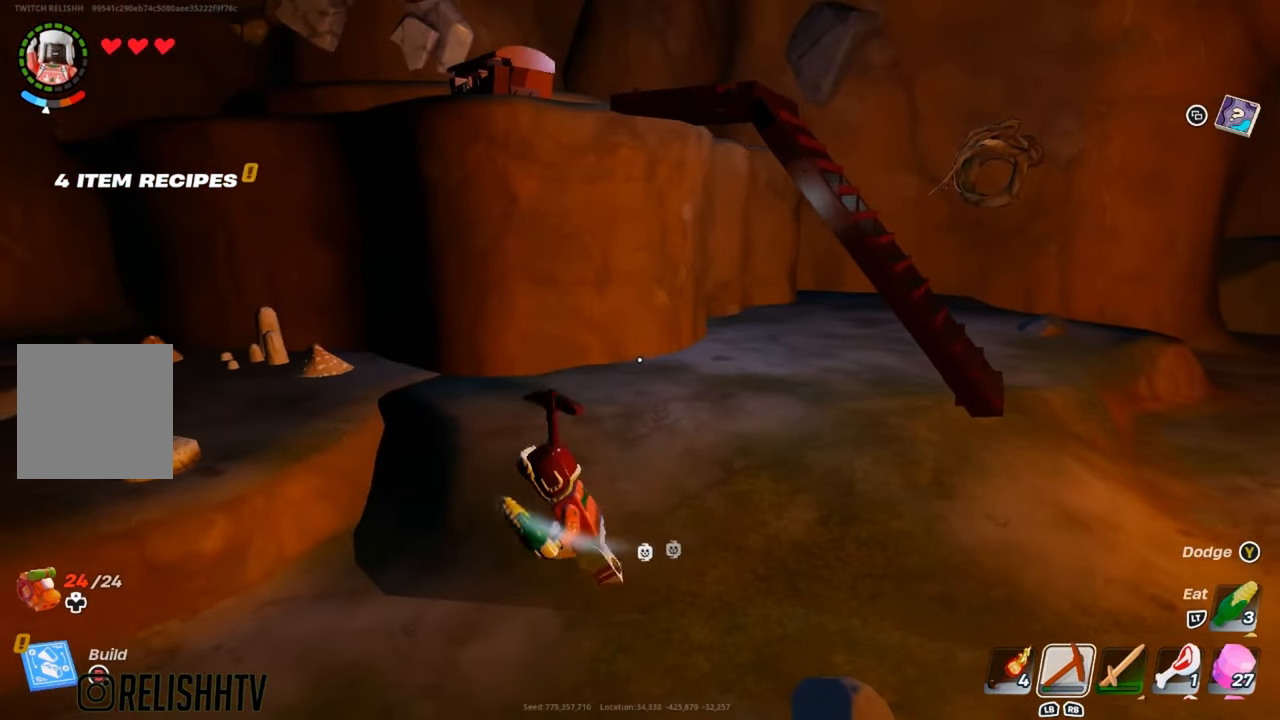
{"buttons": [], "left_stick": "right", "right_stick": "center", "events": []}
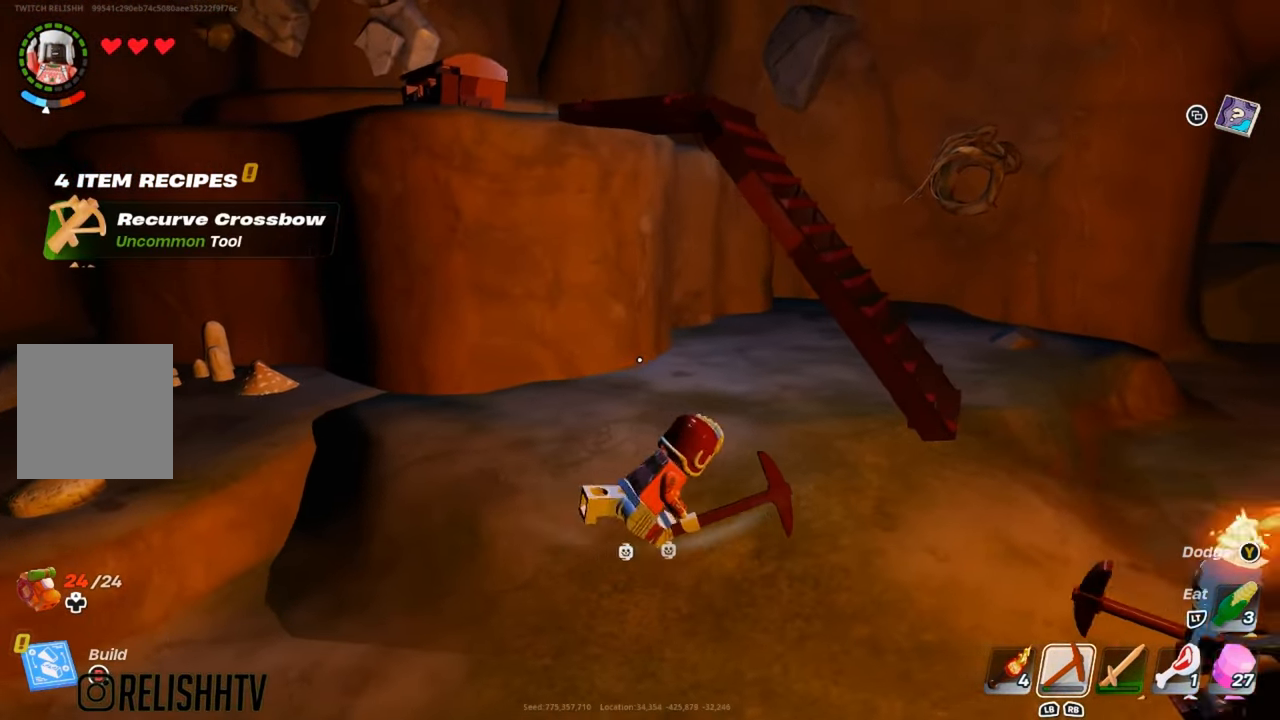
{"buttons": [], "left_stick": "up-right", "right_stick": "center", "events": [[33, "left_stick", "center"], [250, "left_stick", "right"], [400, "left_stick", "up-right"]]}
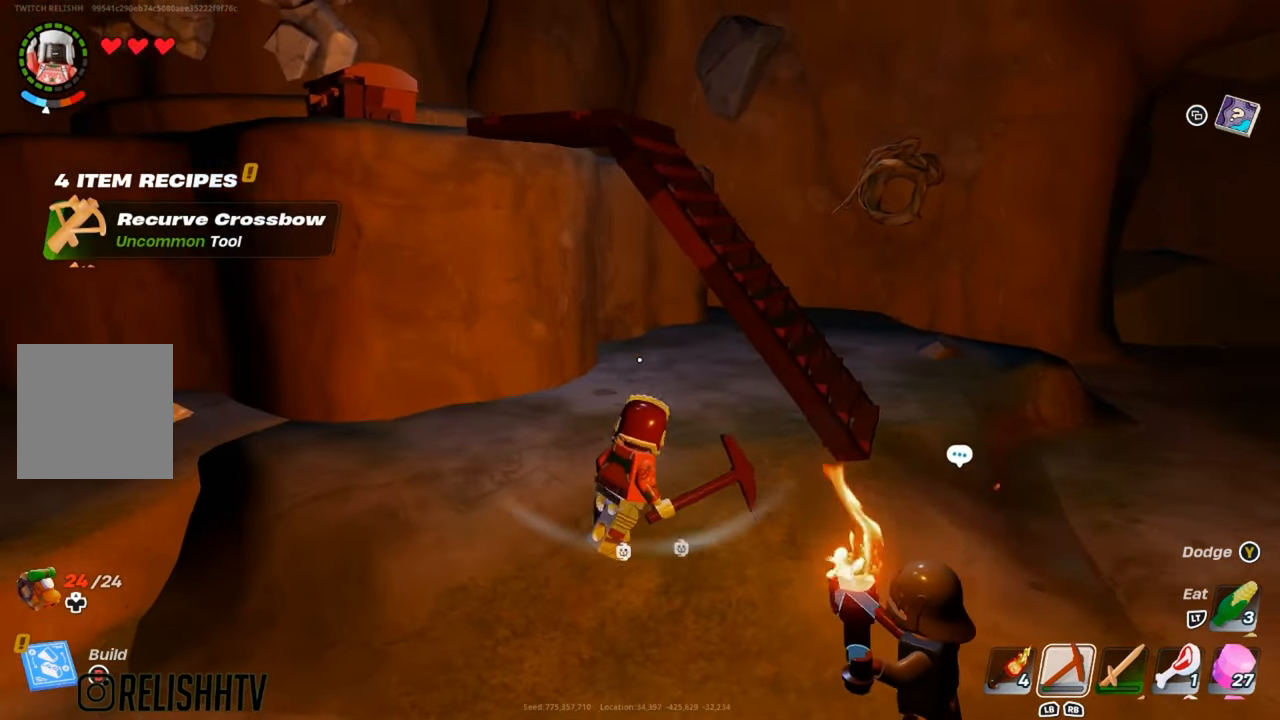
{"buttons": [], "left_stick": "center", "right_stick": "center", "events": [[201, "R2", "down"], [301, "R2", "up"], [384, "left_stick", "center"], [401, "R2", "down"], [501, "R2", "up"]]}
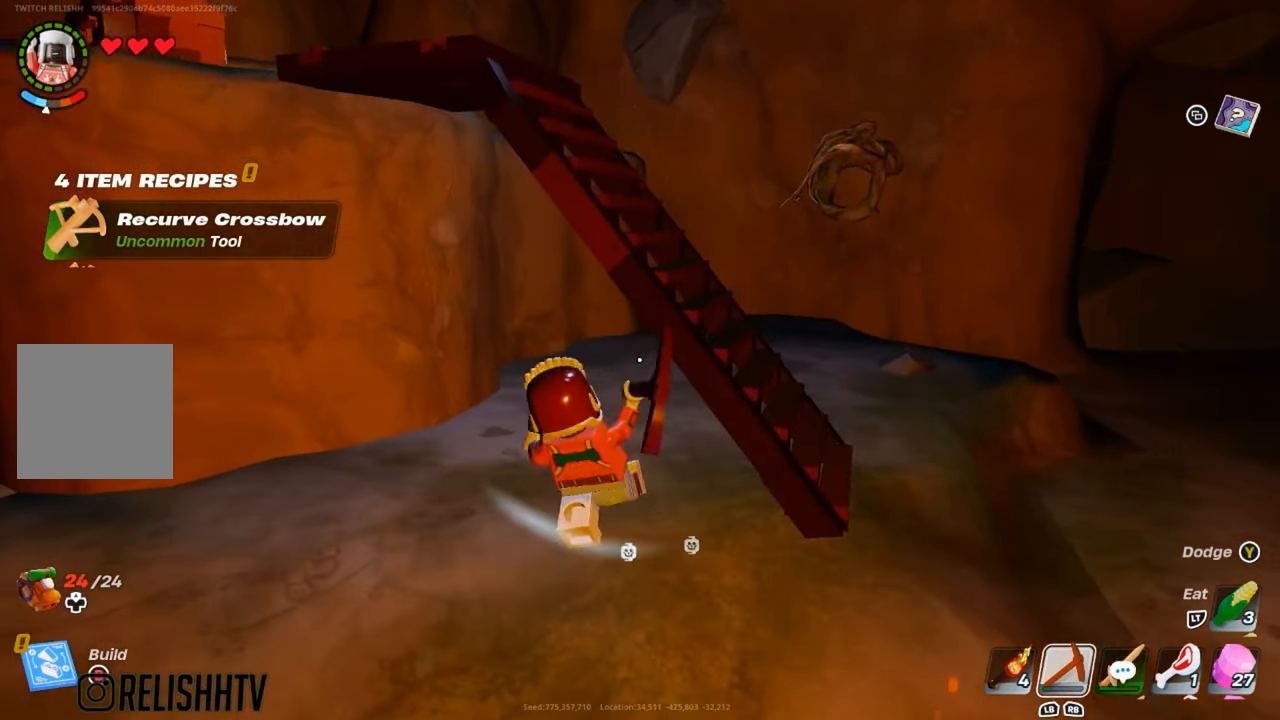
{"buttons": ["R2"], "left_stick": "center", "right_stick": "center", "events": [[100, "R2", "down"], [117, "left_stick", "up-right"], [183, "R2", "up"], [300, "R2", "down"], [350, "left_stick", "center"], [400, "R2", "up"], [500, "R2", "down"]]}
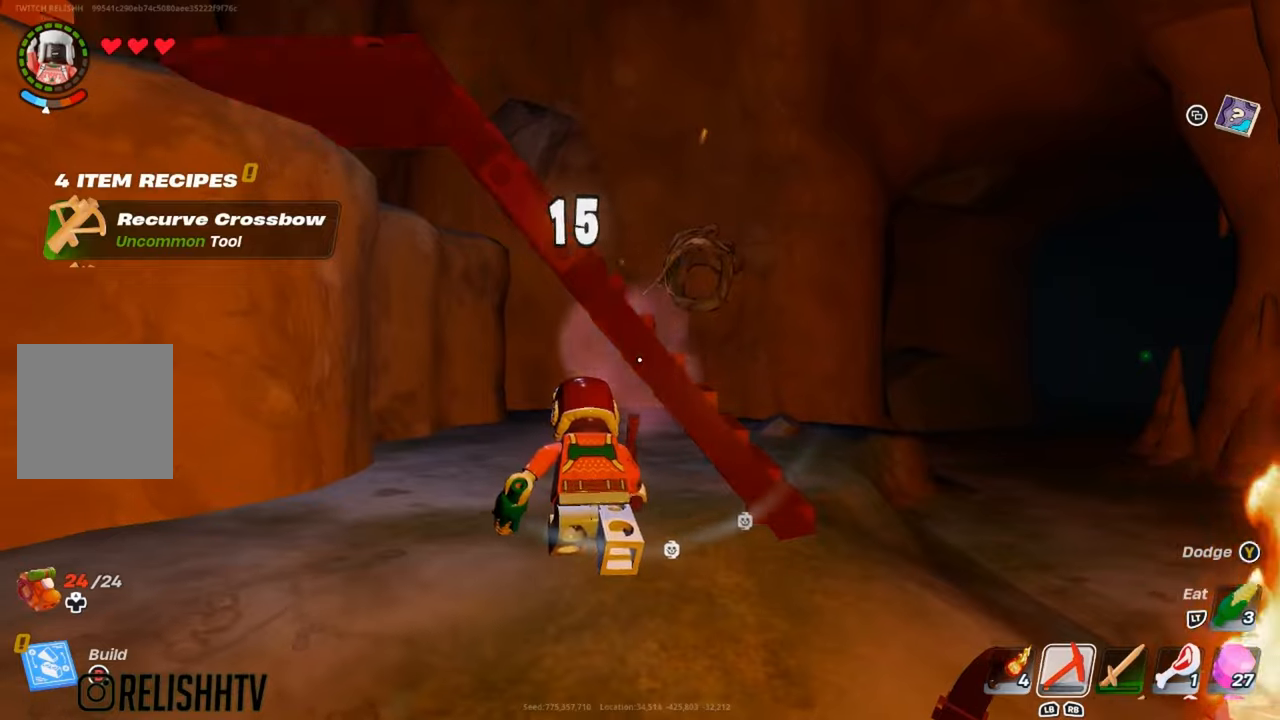
{"buttons": [], "left_stick": "center", "right_stick": "center", "events": [[84, "R2", "up"], [184, "R2", "down"], [284, "R2", "up"], [384, "R2", "down"], [468, "R2", "up"]]}
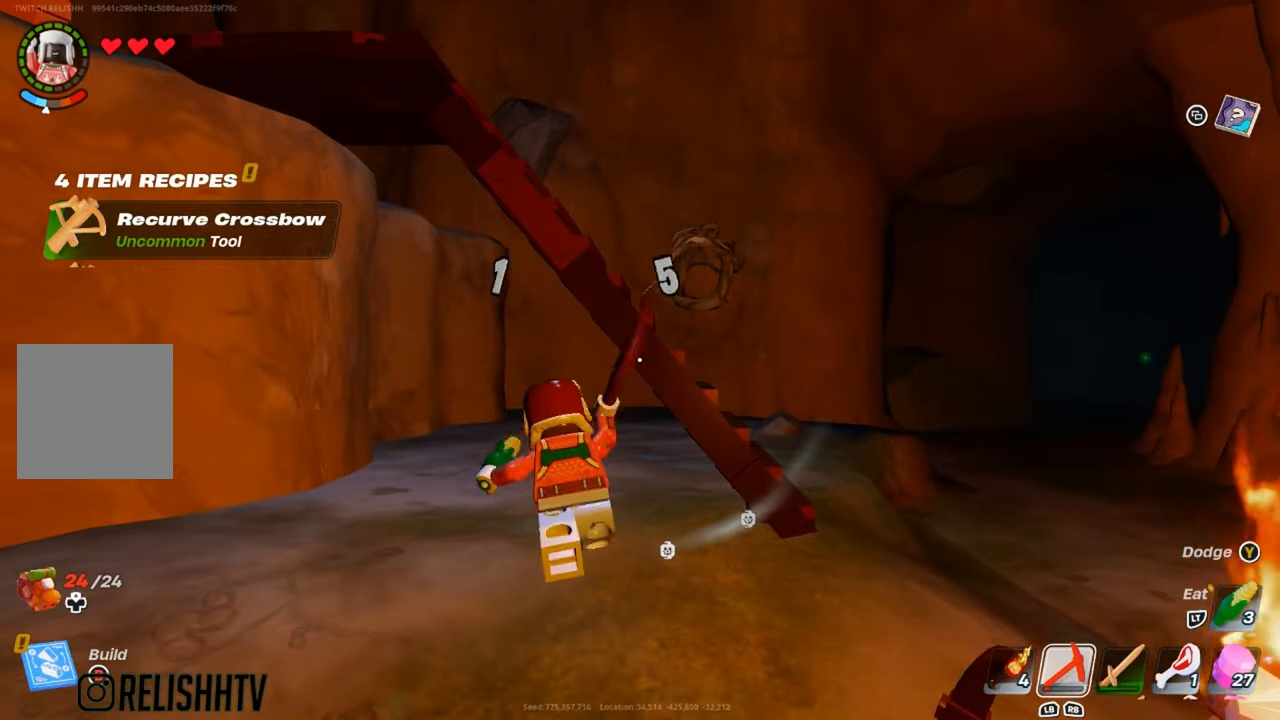
{"buttons": ["R2"], "left_stick": "center", "right_stick": "center", "events": [[67, "R2", "down"], [150, "R2", "up"], [250, "R2", "down"], [350, "R2", "up"], [434, "R2", "down"]]}
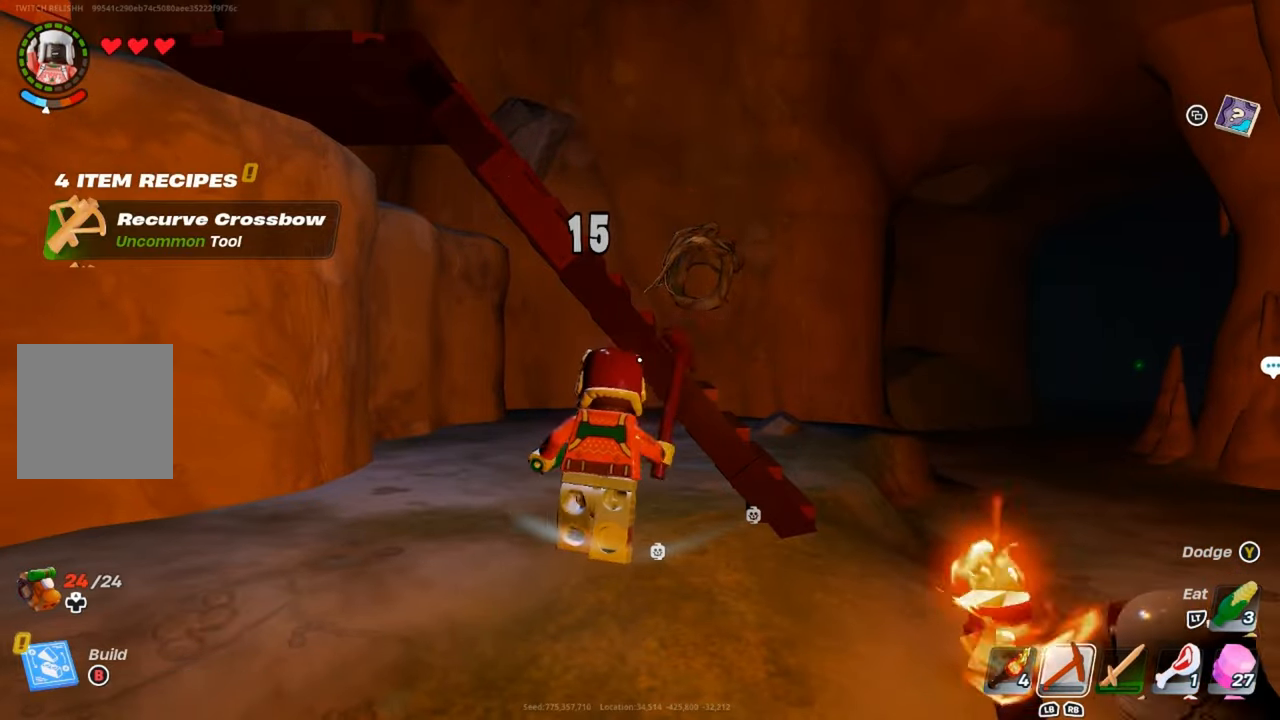
{"buttons": ["R2"], "left_stick": "center", "right_stick": "center", "events": [[34, "R2", "up"], [117, "R2", "down"], [201, "R2", "up"], [301, "R2", "down"], [401, "R2", "up"], [484, "R2", "down"]]}
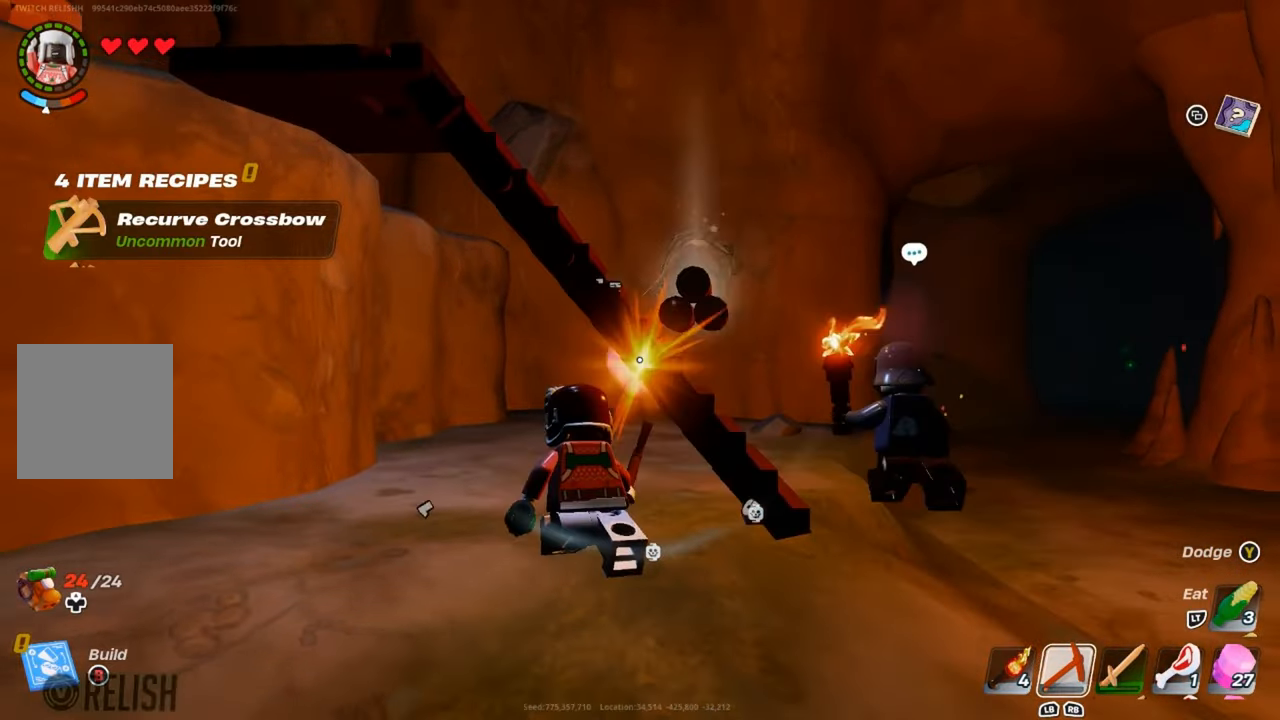
{"buttons": [], "left_stick": "center", "right_stick": "center", "events": [[83, "R2", "up"], [150, "R2", "down"], [250, "R2", "up"]]}
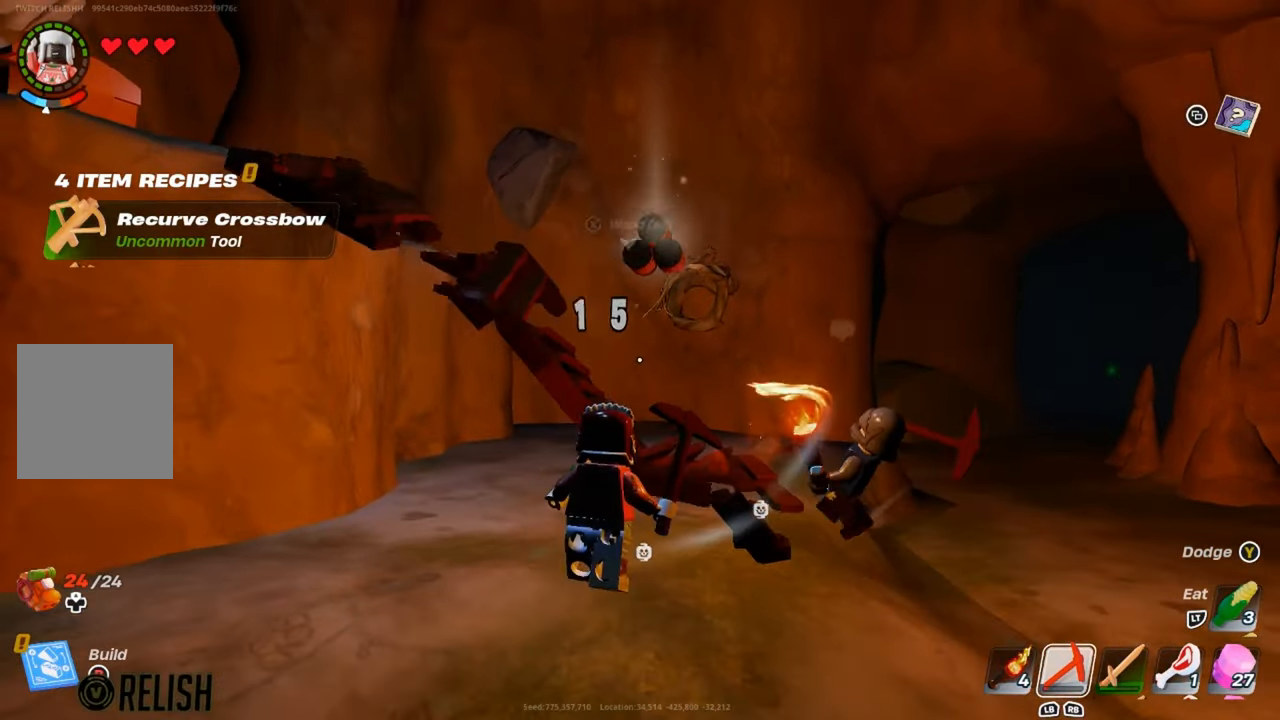
{"buttons": [], "left_stick": "up-left", "right_stick": "down-left", "events": [[201, "right_stick", "up-right"], [267, "X", "down"], [267, "left_stick", "down"], [267, "right_stick", "center"], [301, "X", "up"], [384, "left_stick", "left"], [434, "left_stick", "up-left"], [501, "right_stick", "down-left"]]}
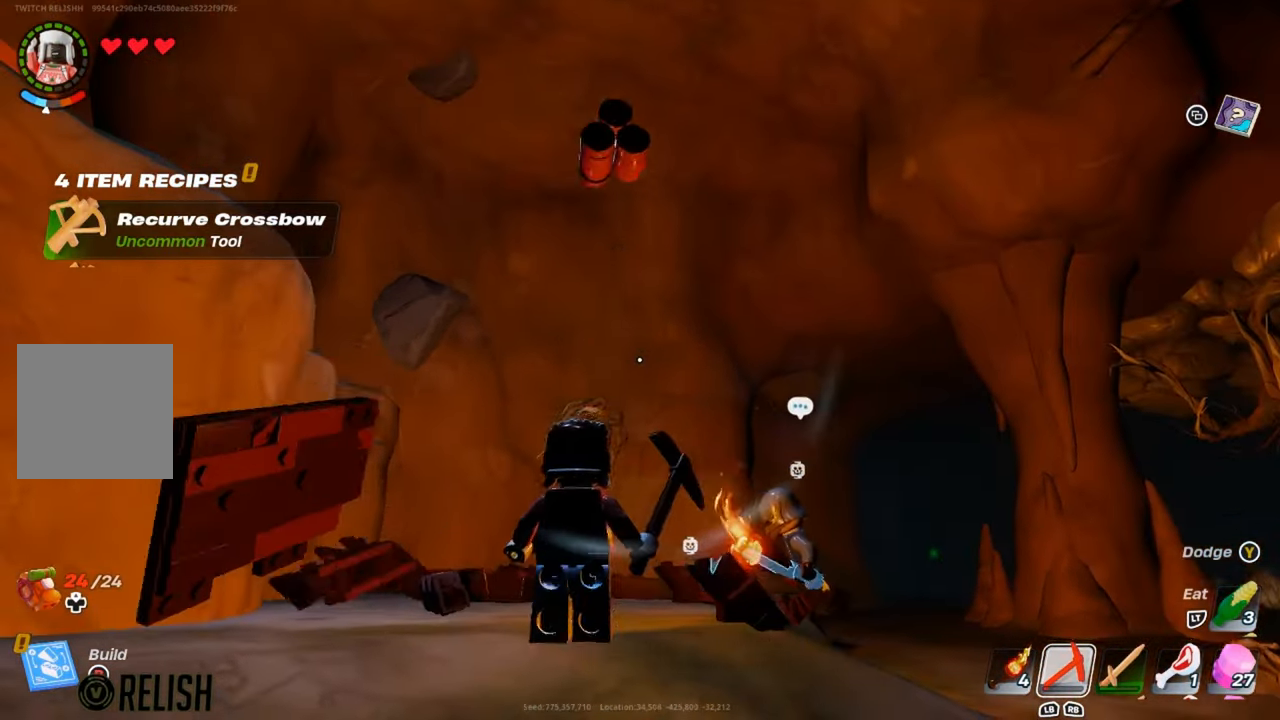
{"buttons": [], "left_stick": "up", "right_stick": "center", "events": [[17, "left_stick", "up"], [133, "right_stick", "center"]]}
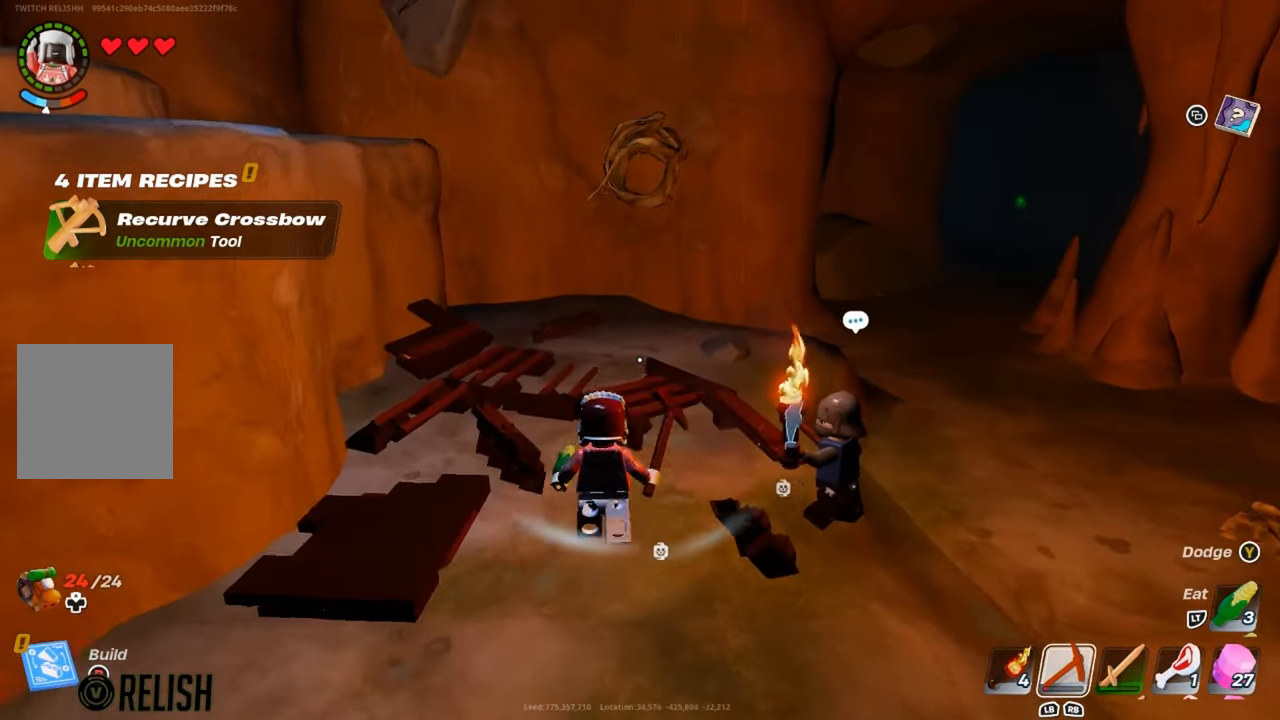
{"buttons": [], "left_stick": "up", "right_stick": "center", "events": []}
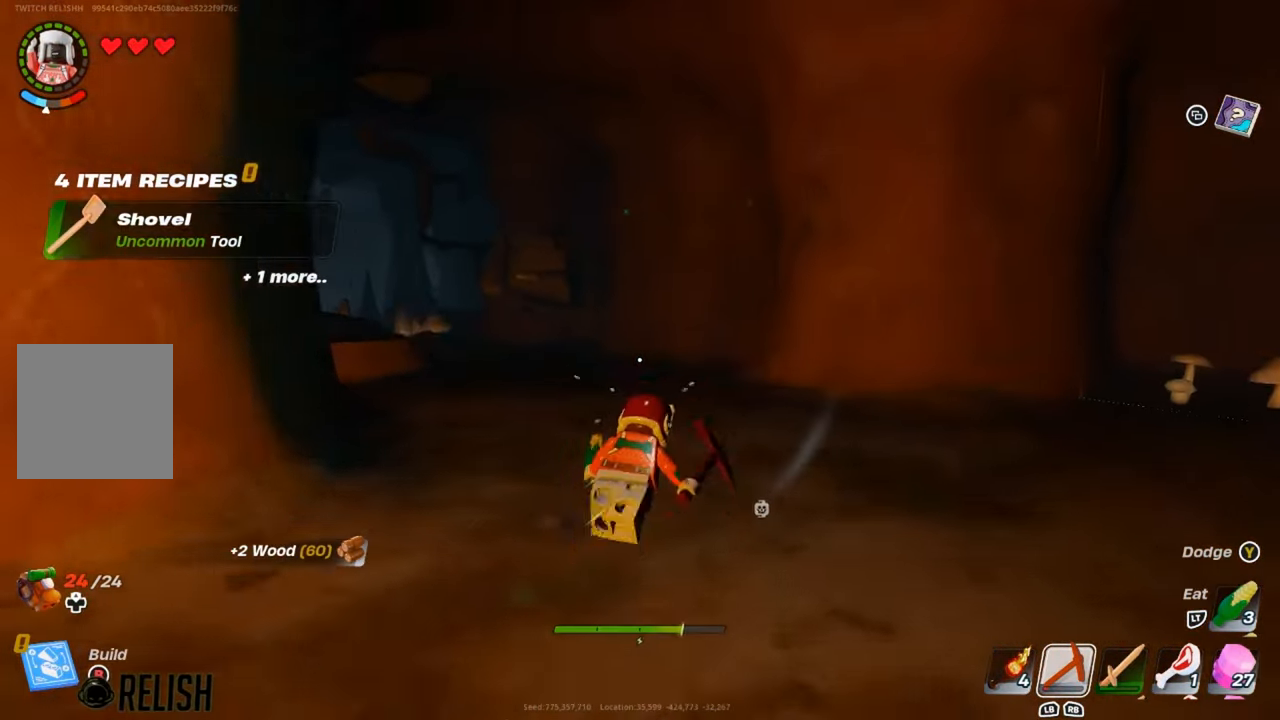
{"buttons": [], "left_stick": "up", "right_stick": "center", "events": [[334, "right_stick", "left"], [417, "right_stick", "center"]]}
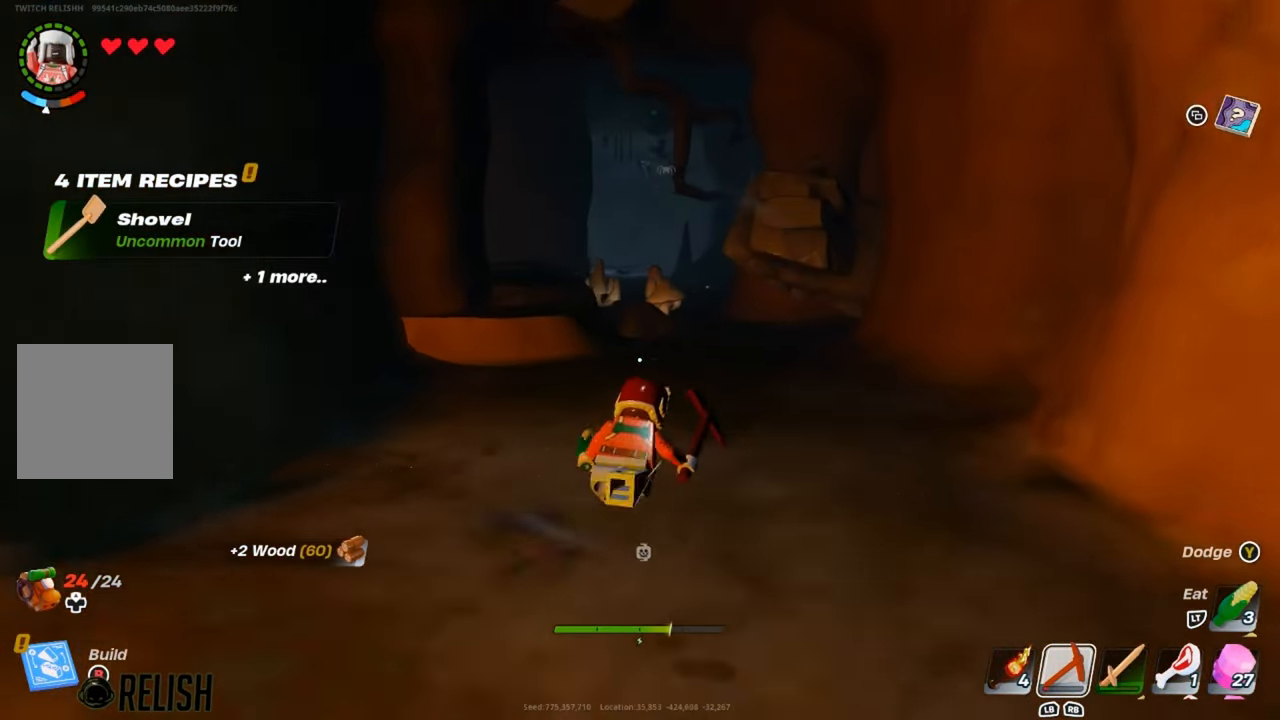
{"buttons": [], "left_stick": "up", "right_stick": "center", "events": [[301, "L3", "down"], [368, "L3", "up"]]}
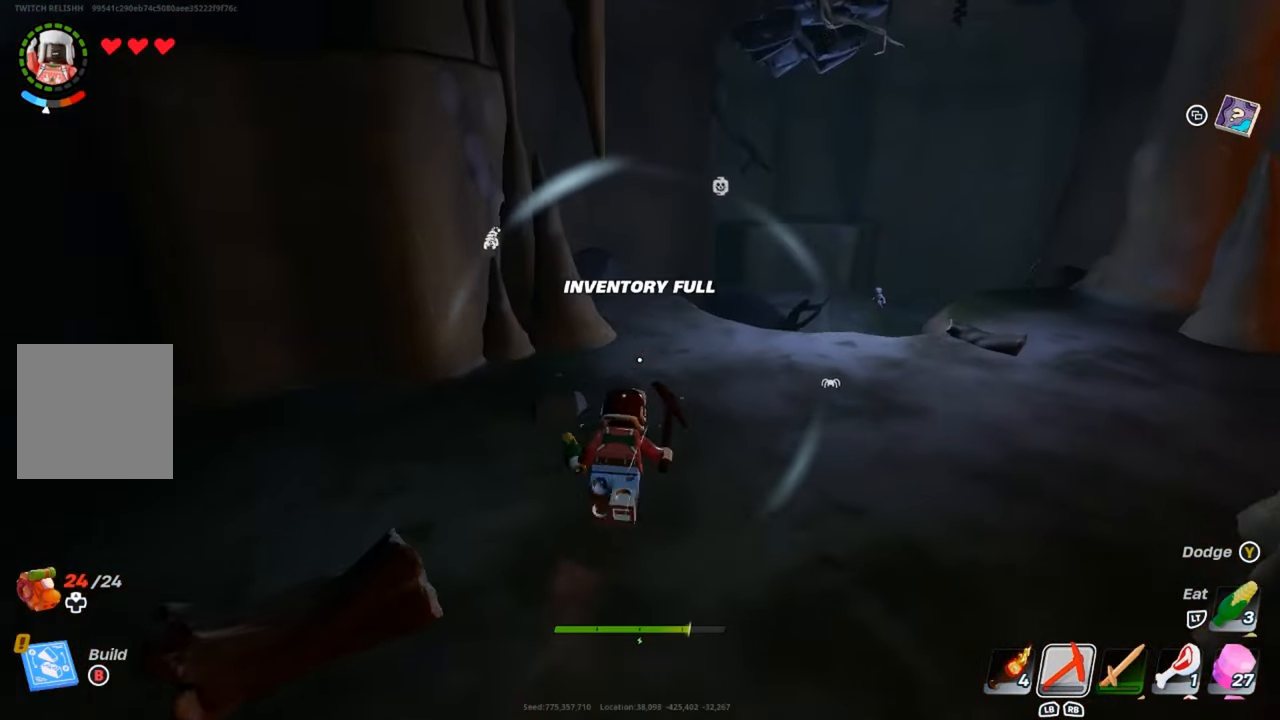
{"buttons": [], "left_stick": "up", "right_stick": "center", "events": [[183, "A", "down"], [284, "A", "up"]]}
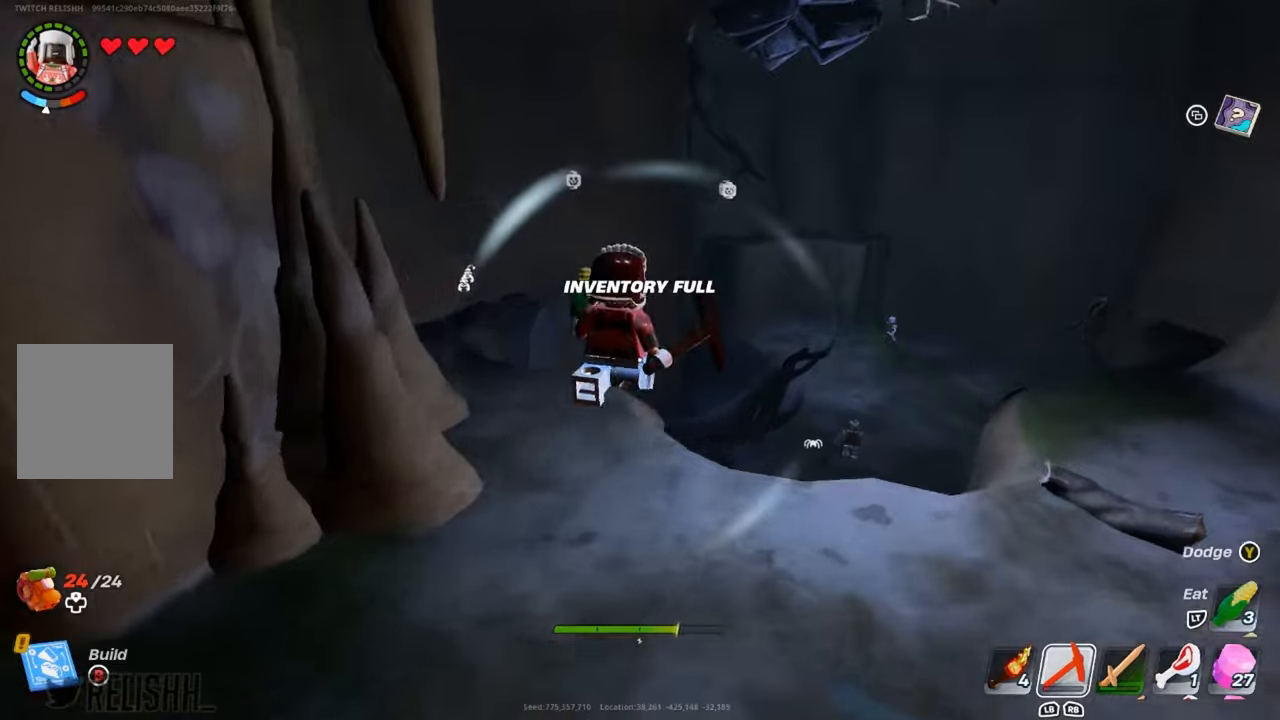
{"buttons": [], "left_stick": "up-right", "right_stick": "center", "events": [[484, "left_stick", "up-right"]]}
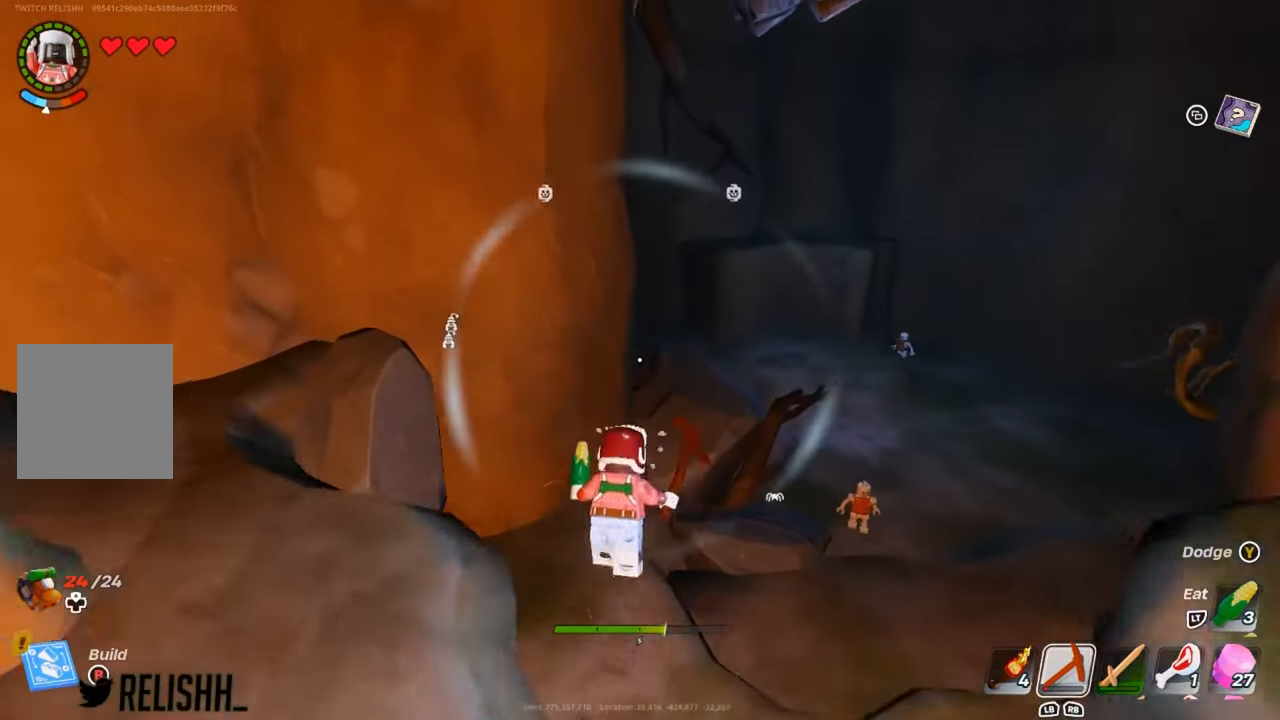
{"buttons": [], "left_stick": "up", "right_stick": "center", "events": [[250, "right_stick", "right"], [317, "right_stick", "center"], [350, "left_stick", "up"]]}
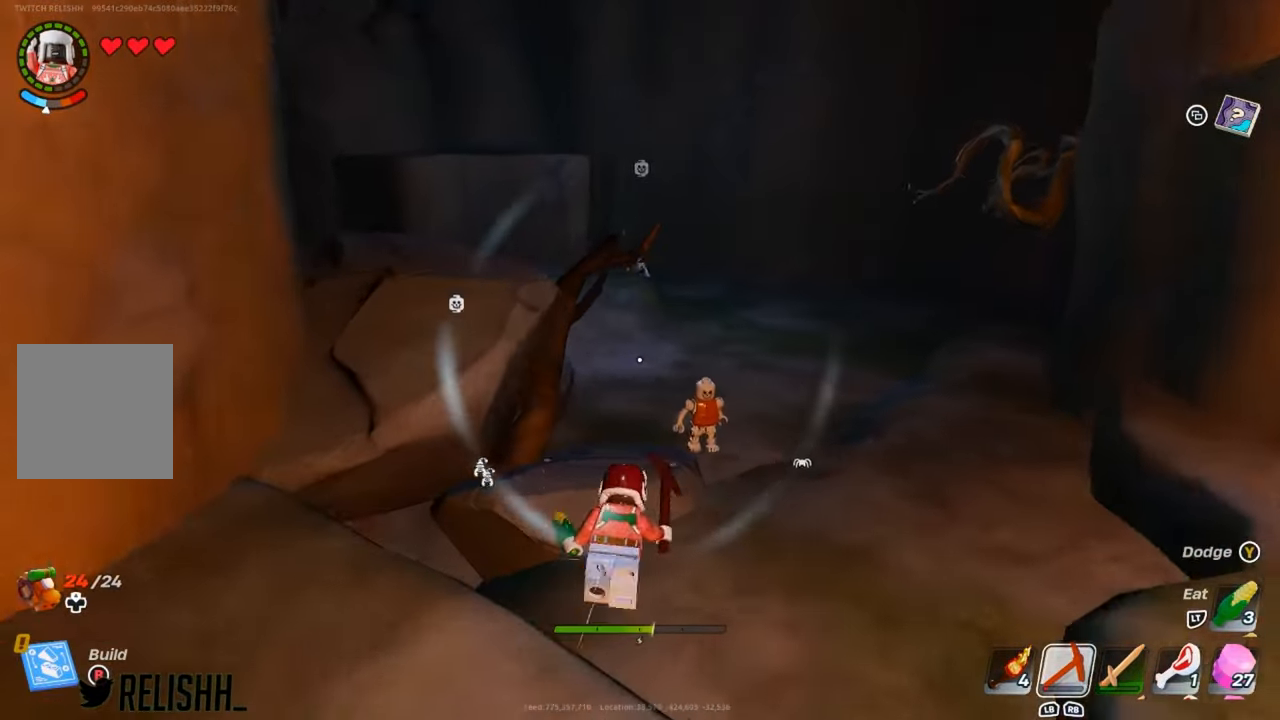
{"buttons": [], "left_stick": "up-right", "right_stick": "center", "events": [[184, "A", "down"], [301, "right_stick", "left"], [334, "A", "up"], [351, "left_stick", "up-right"], [368, "right_stick", "center"]]}
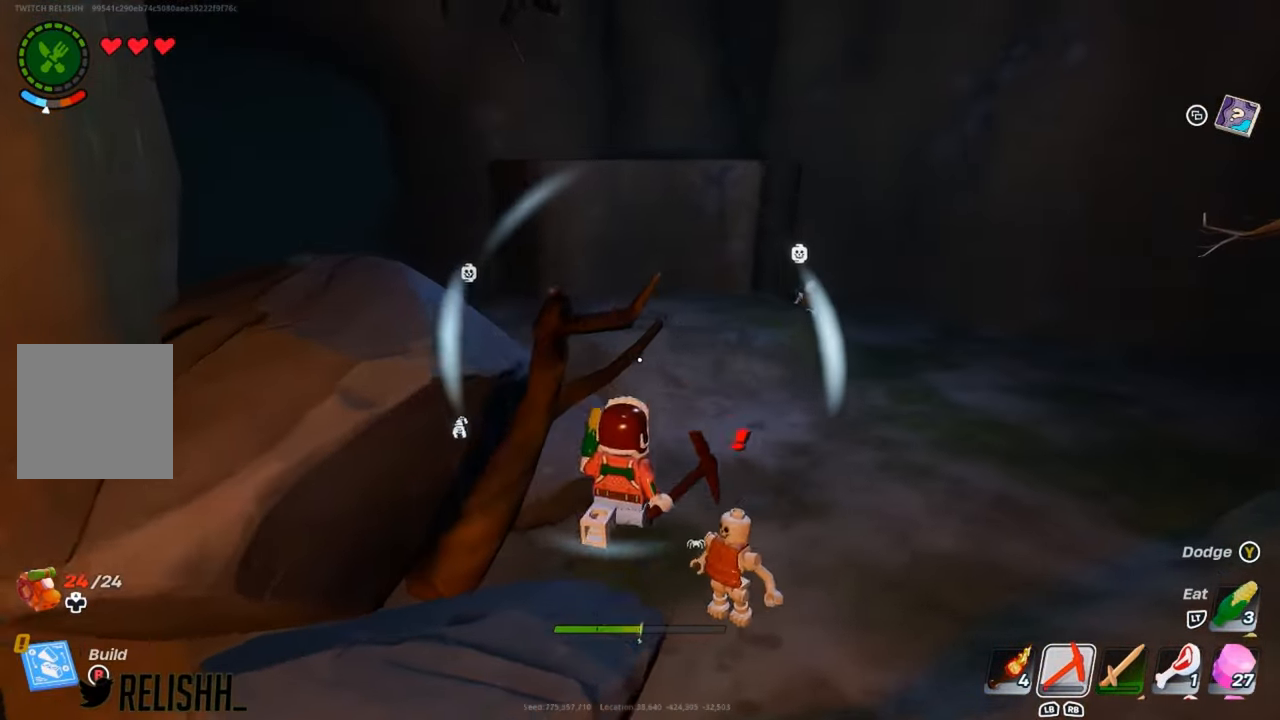
{"buttons": [], "left_stick": "up-right", "right_stick": "center", "events": [[350, "A", "down"], [434, "right_stick", "up-right"], [467, "A", "up"], [500, "right_stick", "center"]]}
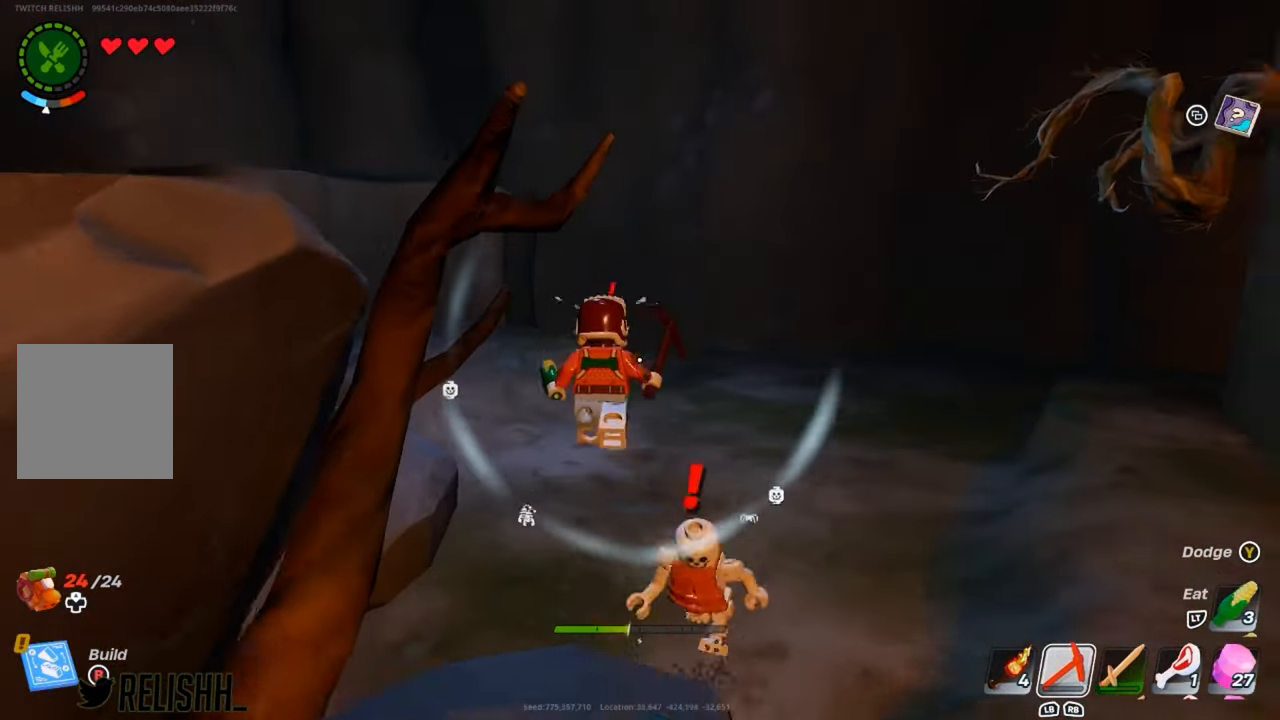
{"buttons": [], "left_stick": "up-left", "right_stick": "center", "events": [[17, "left_stick", "up"], [217, "left_stick", "up-left"], [301, "right_stick", "left"], [434, "right_stick", "center"]]}
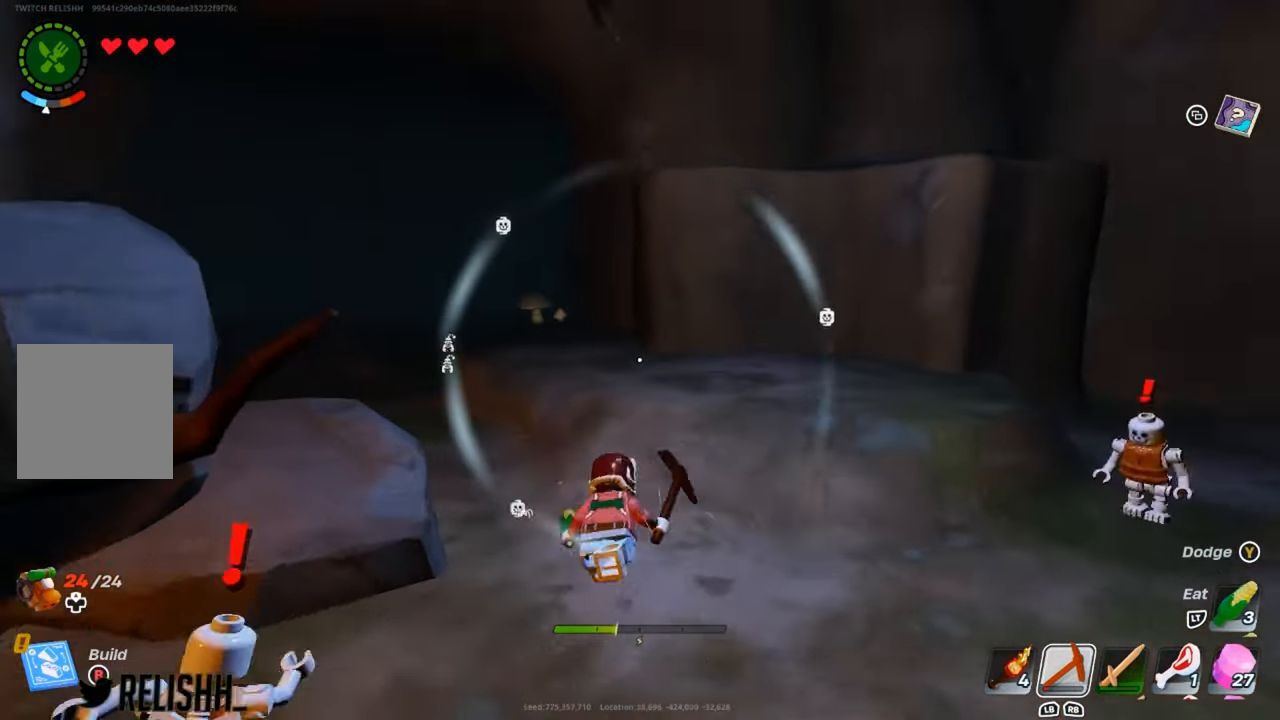
{"buttons": [], "left_stick": "up", "right_stick": "center", "events": [[284, "A", "down"], [350, "left_stick", "up"], [384, "A", "up"]]}
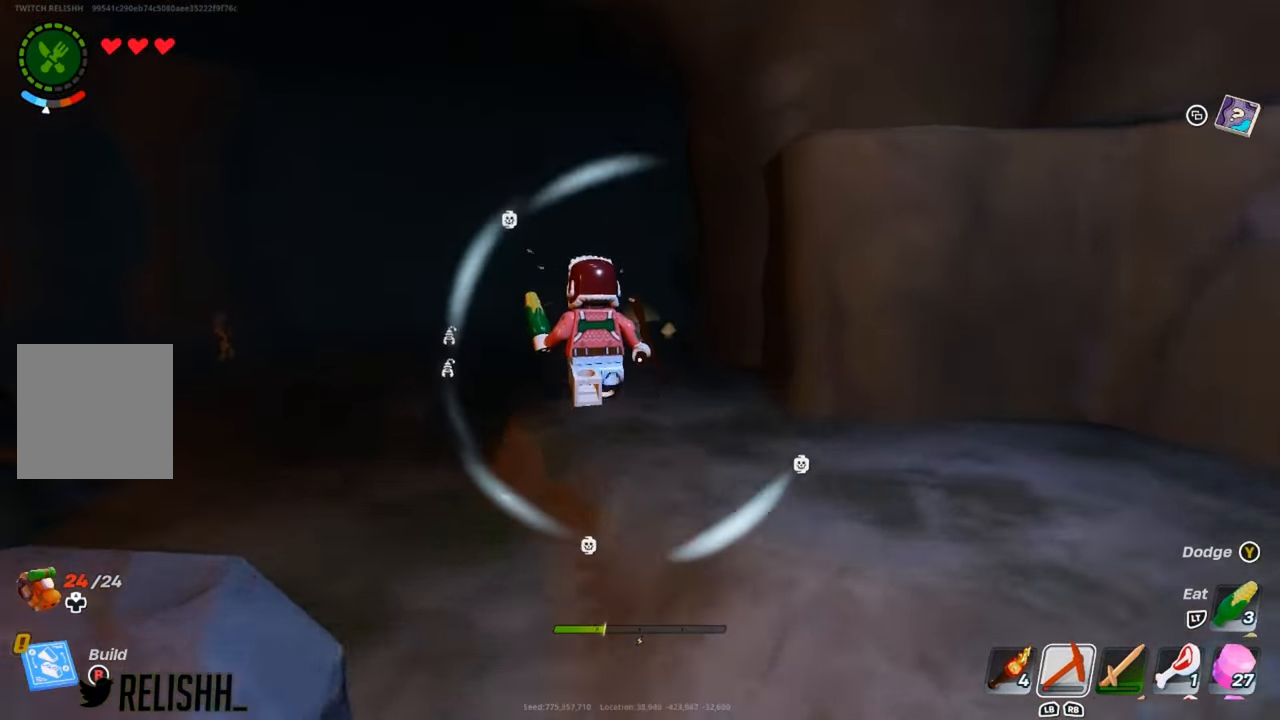
{"buttons": [], "left_stick": "up", "right_stick": "center", "events": []}
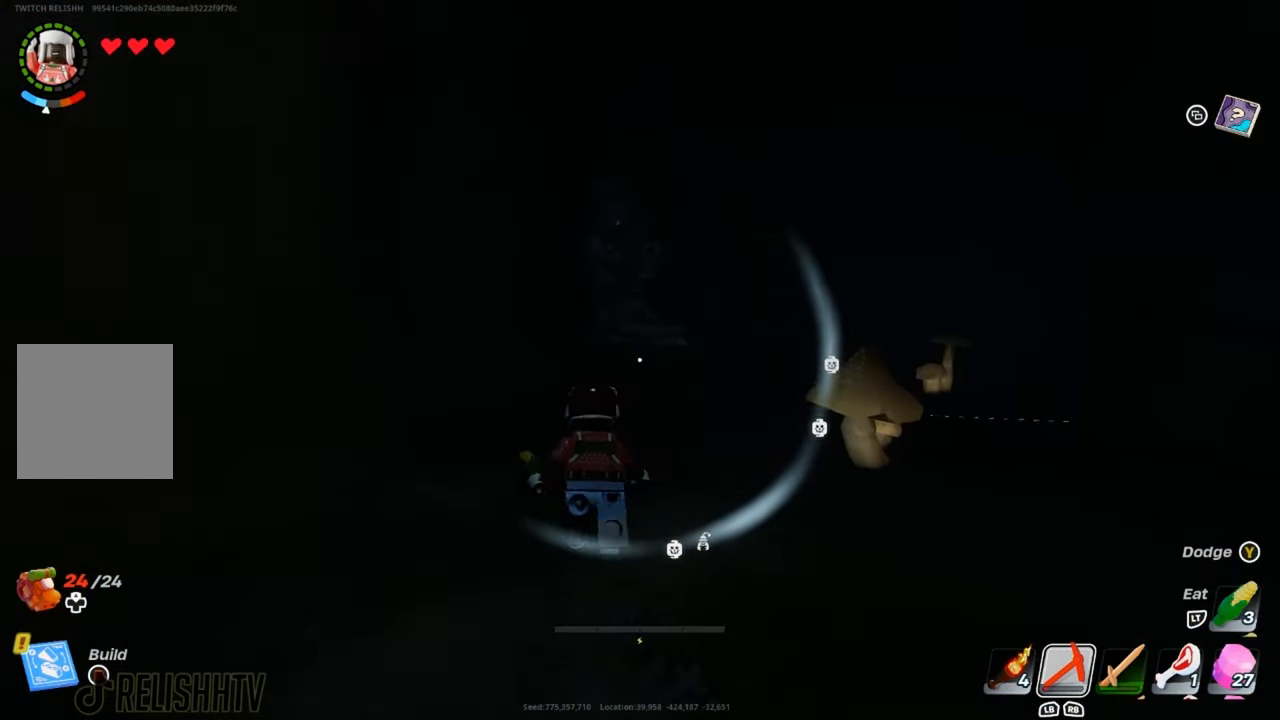
{"buttons": [], "left_stick": "up", "right_stick": "center", "events": [[17, "left_stick", "up-right"], [384, "left_stick", "up"]]}
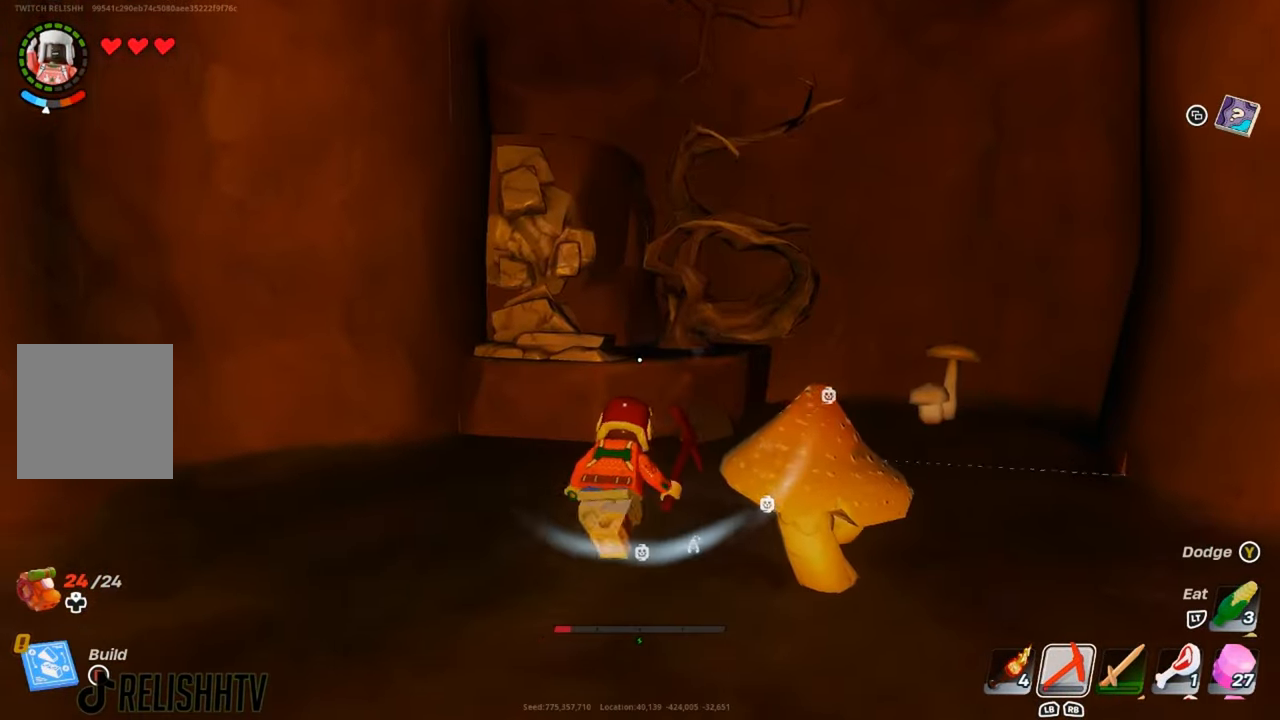
{"buttons": [], "left_stick": "up-left", "right_stick": "center", "events": [[250, "left_stick", "up-right"], [267, "right_stick", "right"], [384, "right_stick", "center"], [500, "left_stick", "up-left"]]}